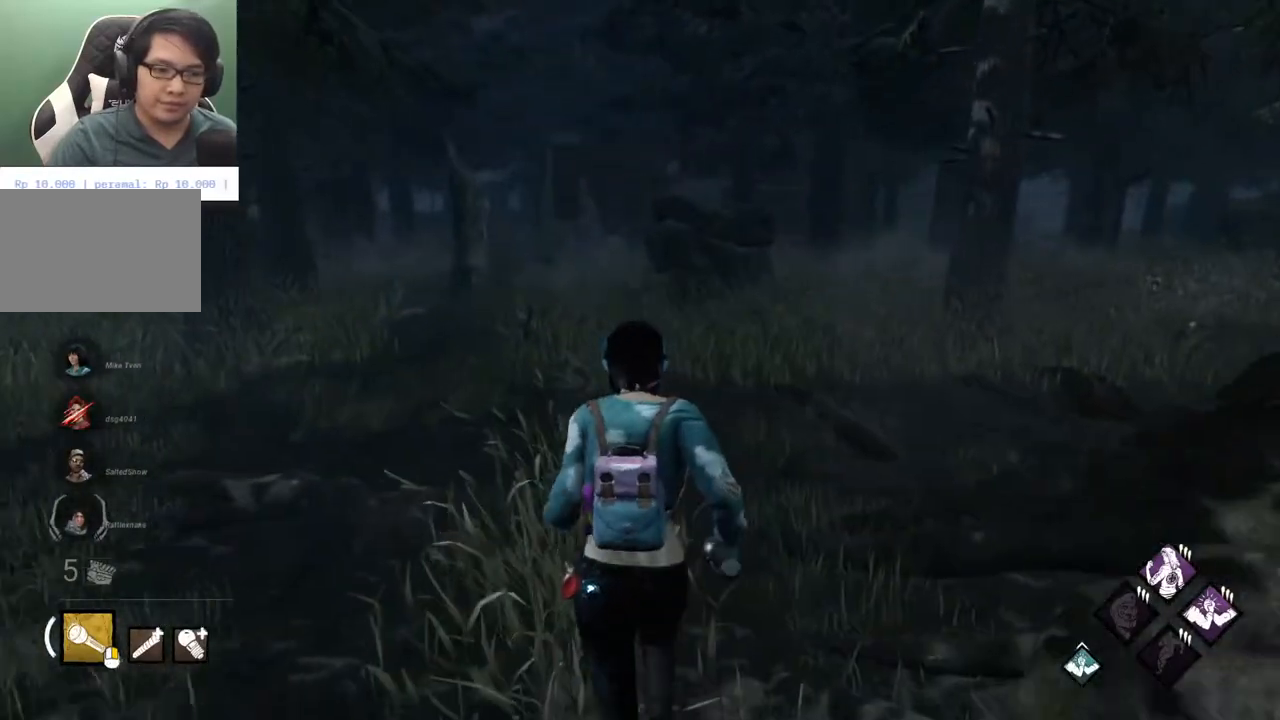
Gameplay with keyboard and mouse; each line is a JSON object with the keys and mouse buttons held at the frame after it. "events" lists presses ("down") and releases ("up") of "1", "2", "3", "4", "5", "a", "alt", "c", "caps_lock", "ctrl", "d", "e", "f", "g", "q", "r", "s", "shift", "space", "t", "tab", "v", "w", "x", "z" and "mouse_wheel" between this image and that frame as [ms after this image, input, new state], when the widget could be followed in between. "mouse_wheel" = the "wheel" button of the "mouse" list. No other keys are recorded. "wheel" means that the mouse wheel is clicked or scrolled. "mouse_move" is the direction in which the mouse moves at that frame (one of eight, or "still"), when it could be read.
{"keys": ["shift", "w"], "mouse": [], "mouse_move": "still", "events": []}
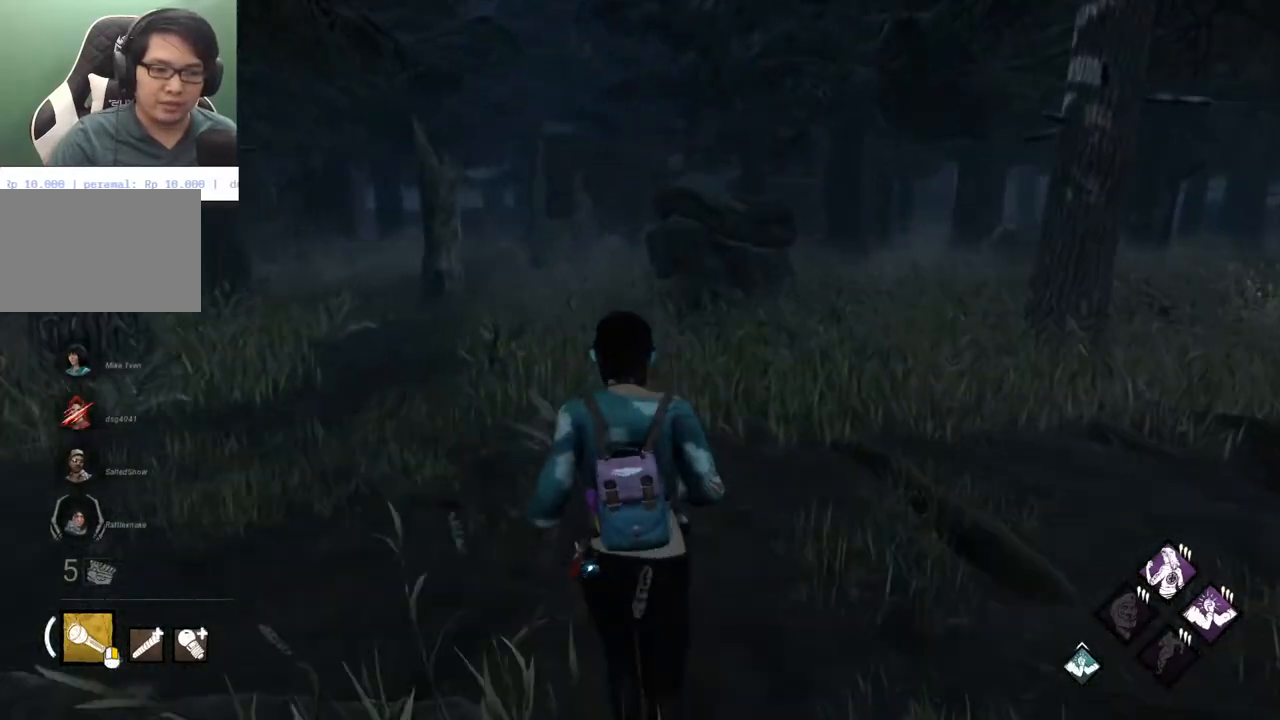
{"keys": ["shift", "w"], "mouse": [], "mouse_move": "down-left", "events": []}
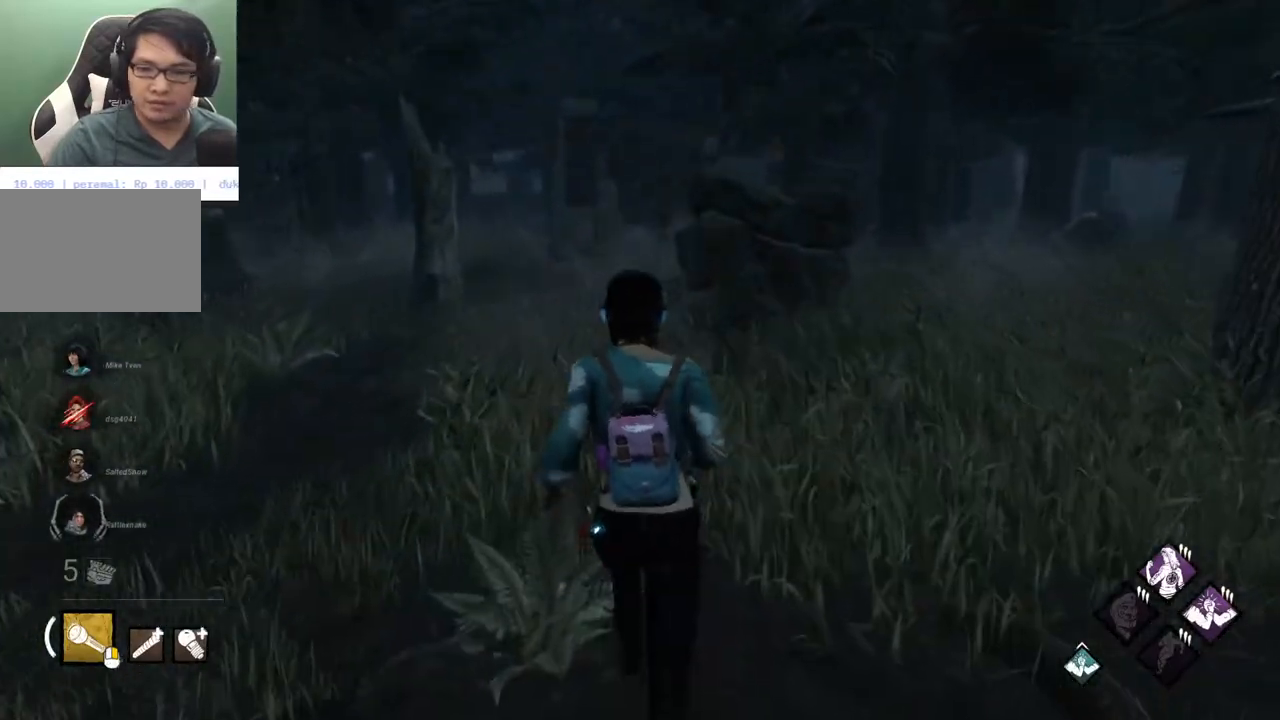
{"keys": ["shift", "w"], "mouse": [], "mouse_move": "still", "events": []}
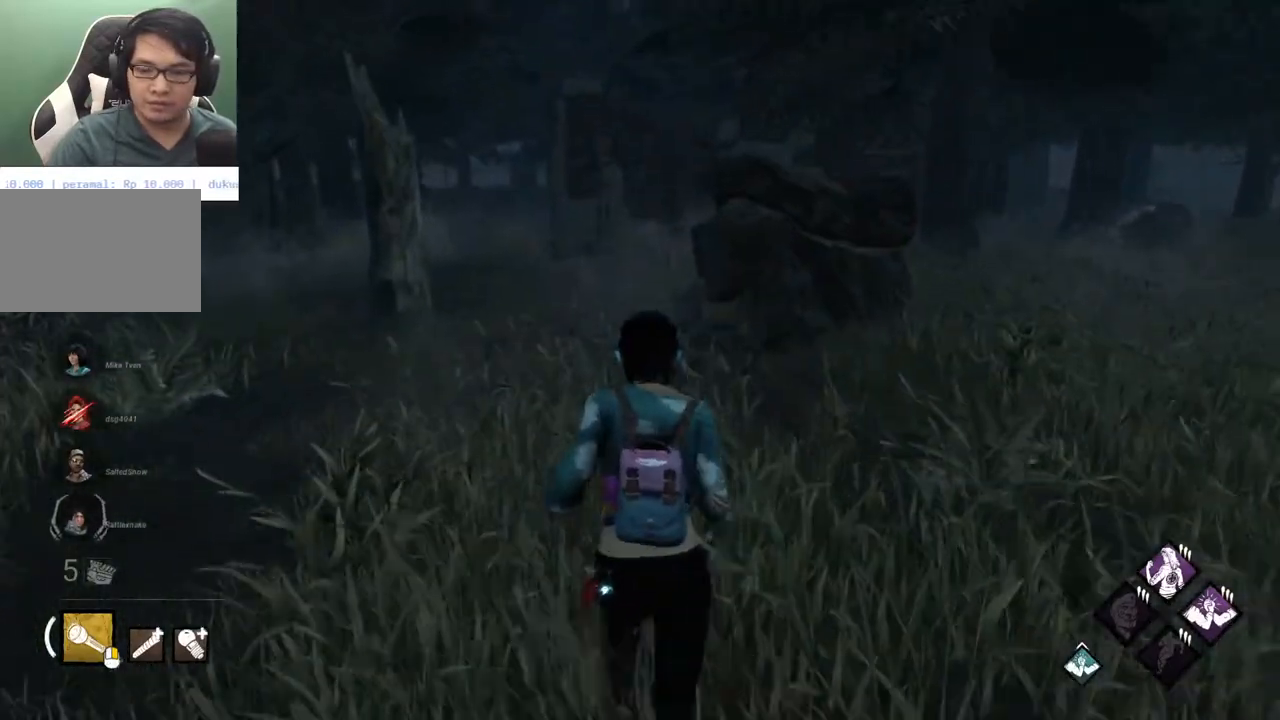
{"keys": ["shift", "w"], "mouse": [], "mouse_move": "still", "events": []}
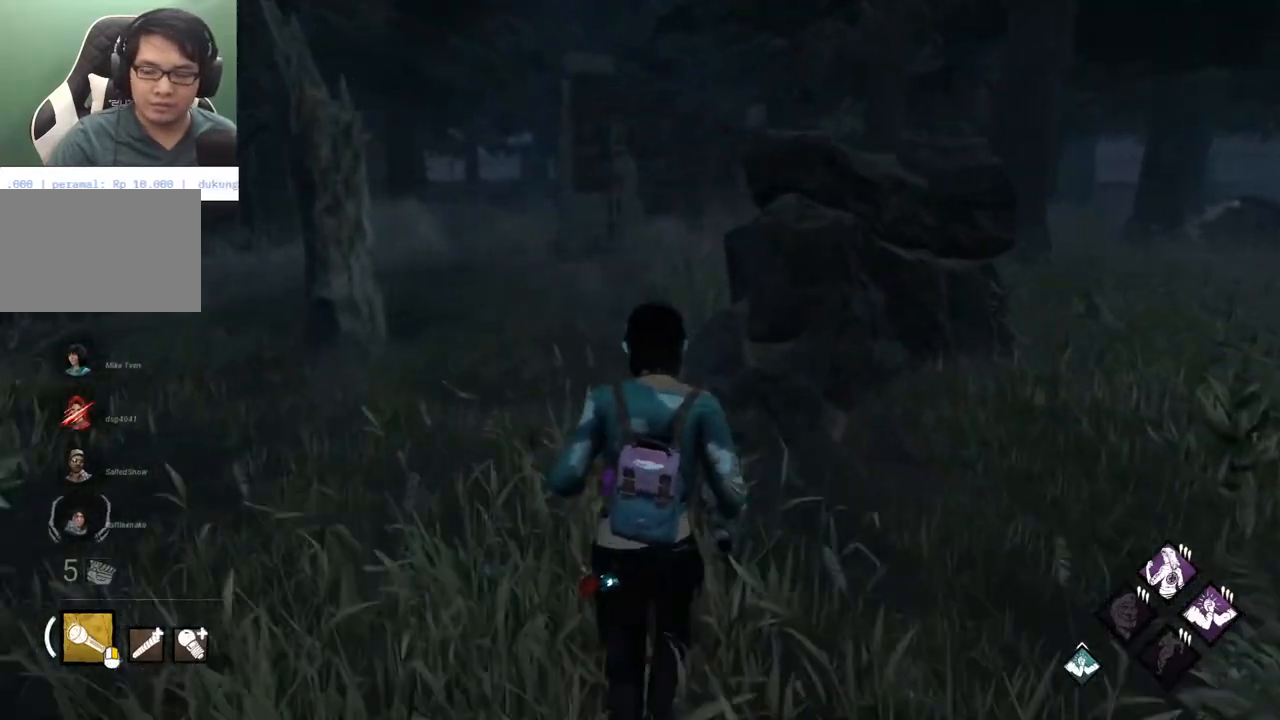
{"keys": ["a", "shift", "w"], "mouse": [], "mouse_move": "right", "events": [[183, "a", "down"]]}
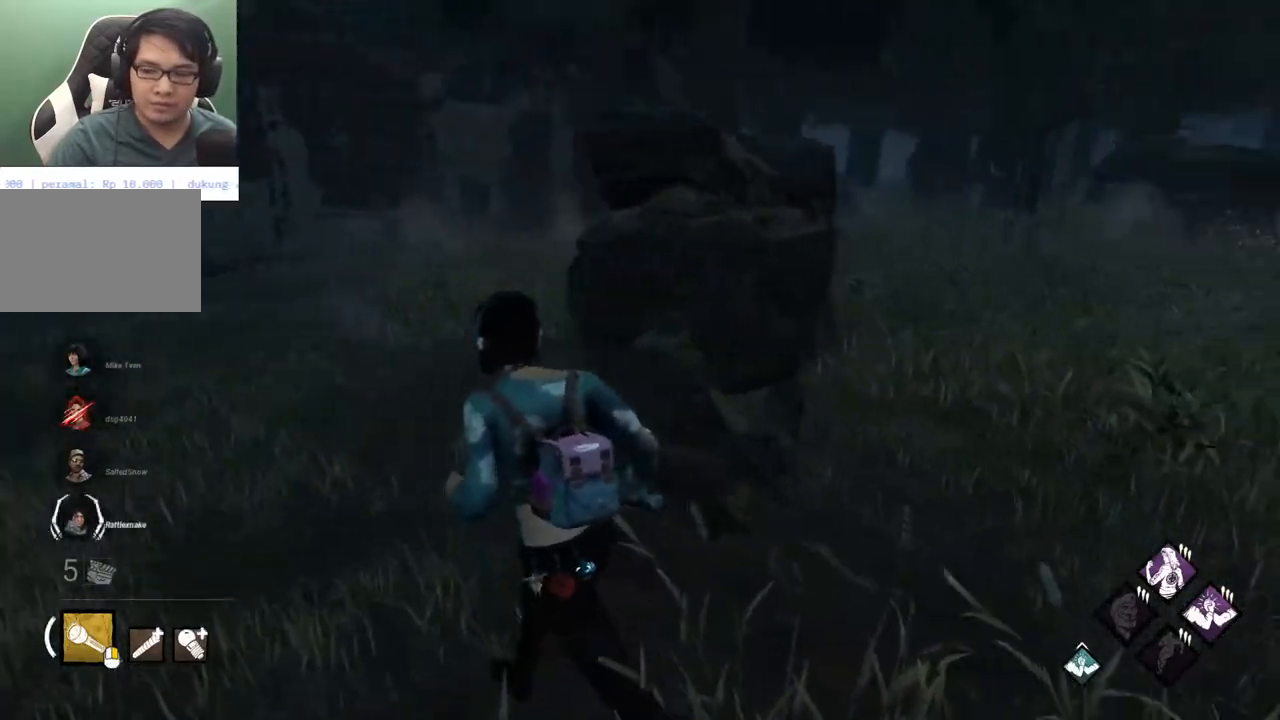
{"keys": ["shift", "w"], "mouse": [], "mouse_move": "still", "events": [[300, "a", "up"]]}
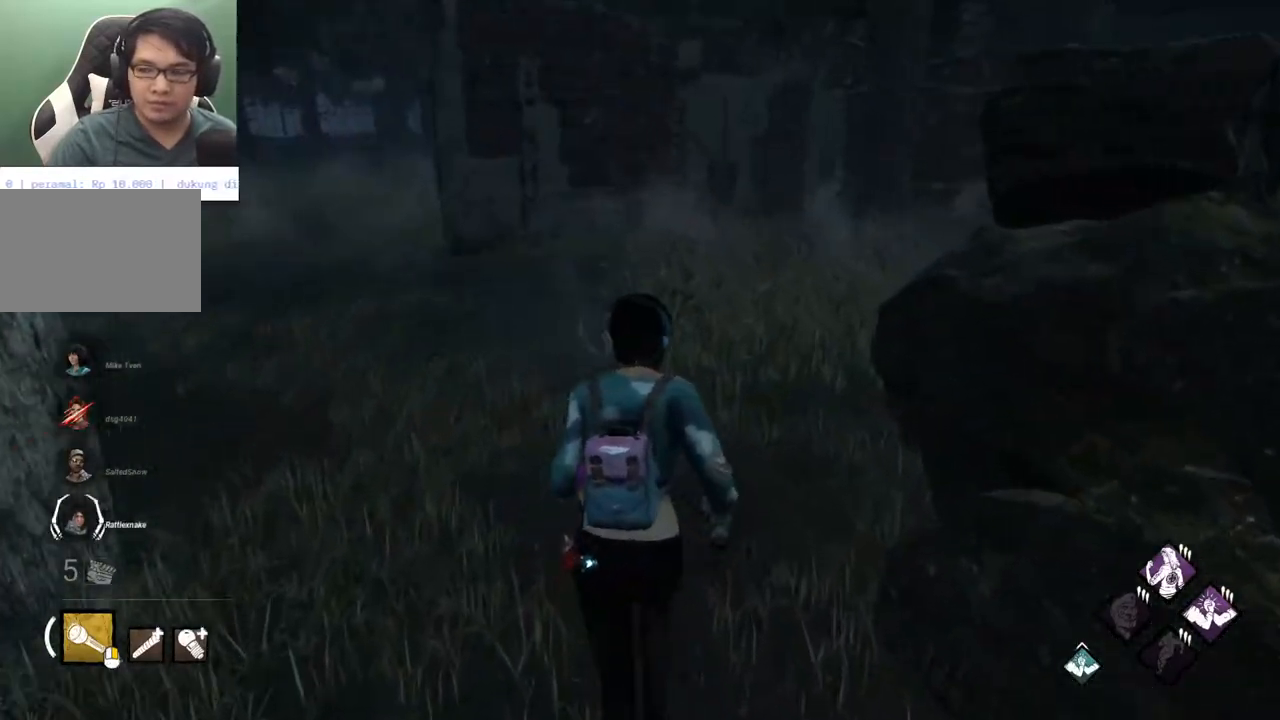
{"keys": ["shift", "w"], "mouse": [], "mouse_move": "still", "events": []}
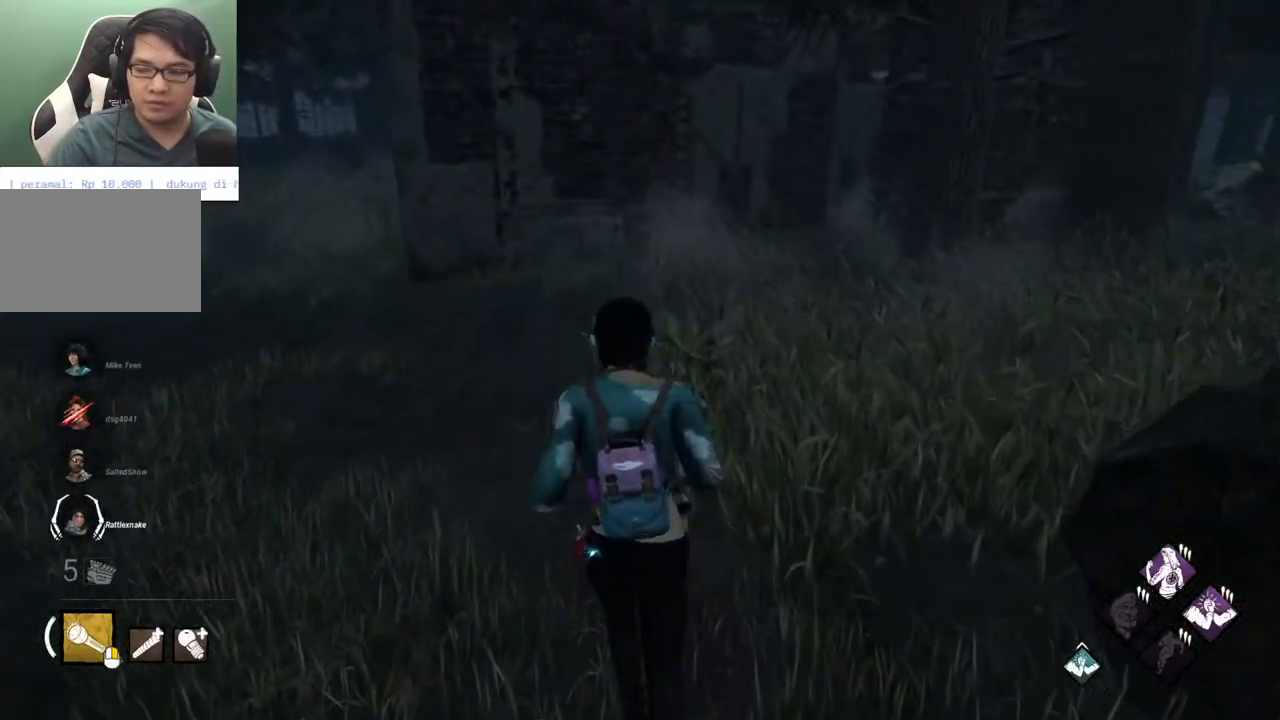
{"keys": ["shift", "w"], "mouse": [], "mouse_move": "still", "events": []}
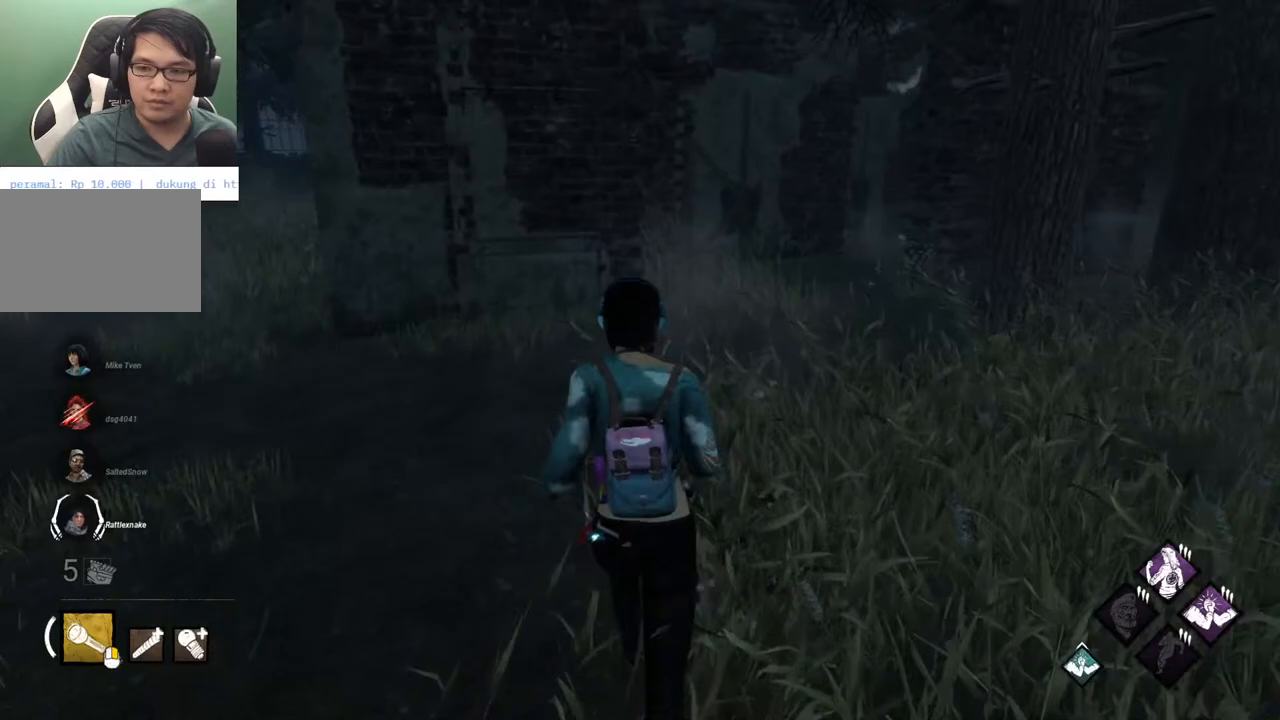
{"keys": ["shift", "w"], "mouse": [], "mouse_move": "still", "events": []}
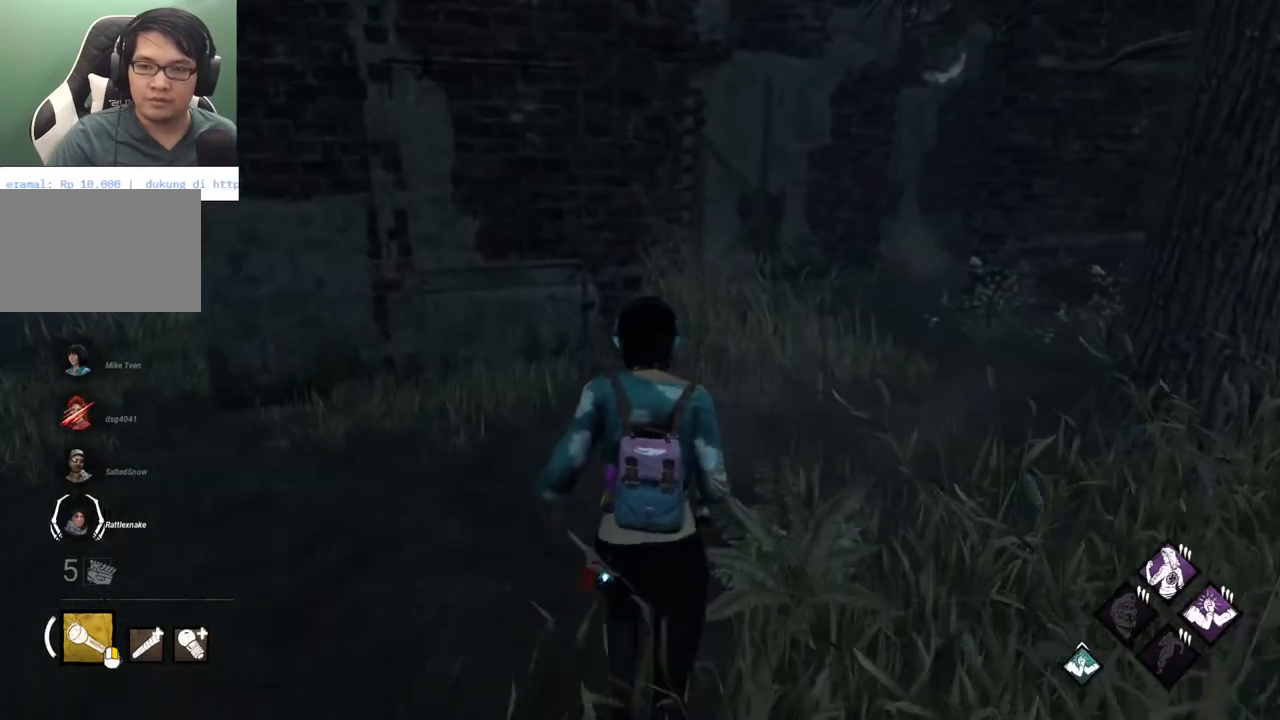
{"keys": ["d", "shift", "w"], "mouse": [], "mouse_move": "left", "events": [[500, "d", "down"]]}
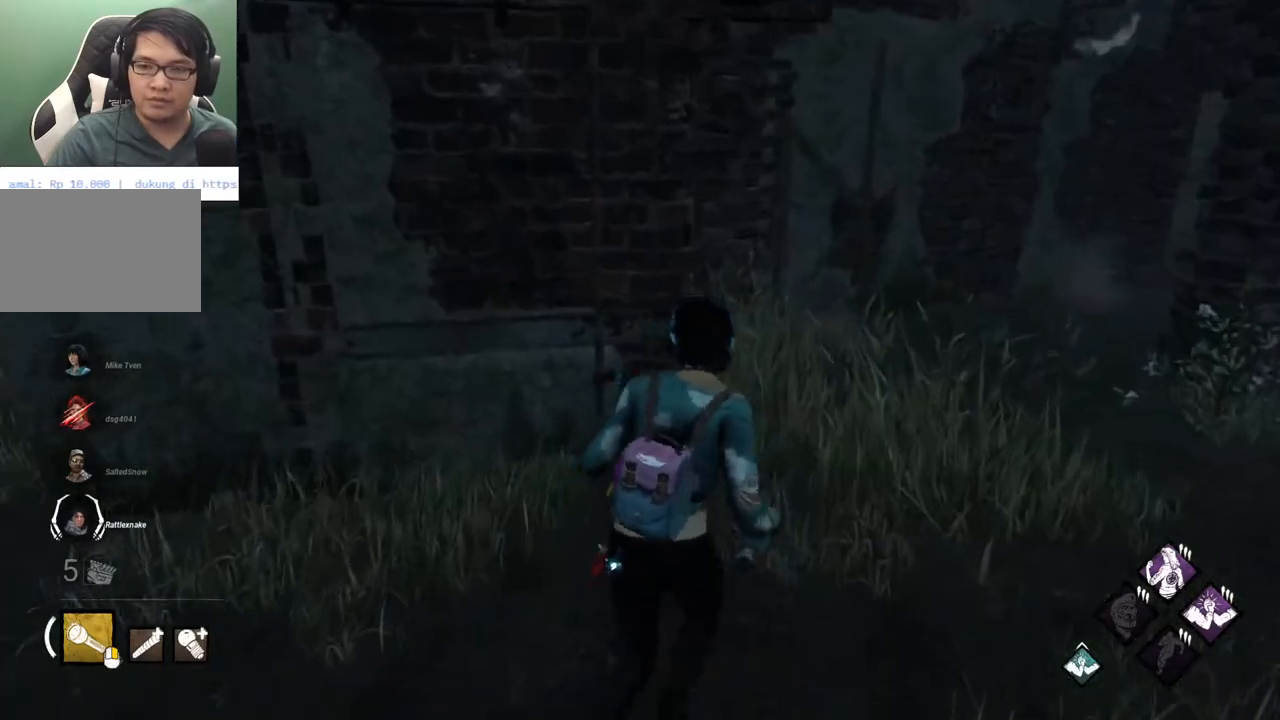
{"keys": ["d", "shift", "w"], "mouse": [], "mouse_move": "left", "events": []}
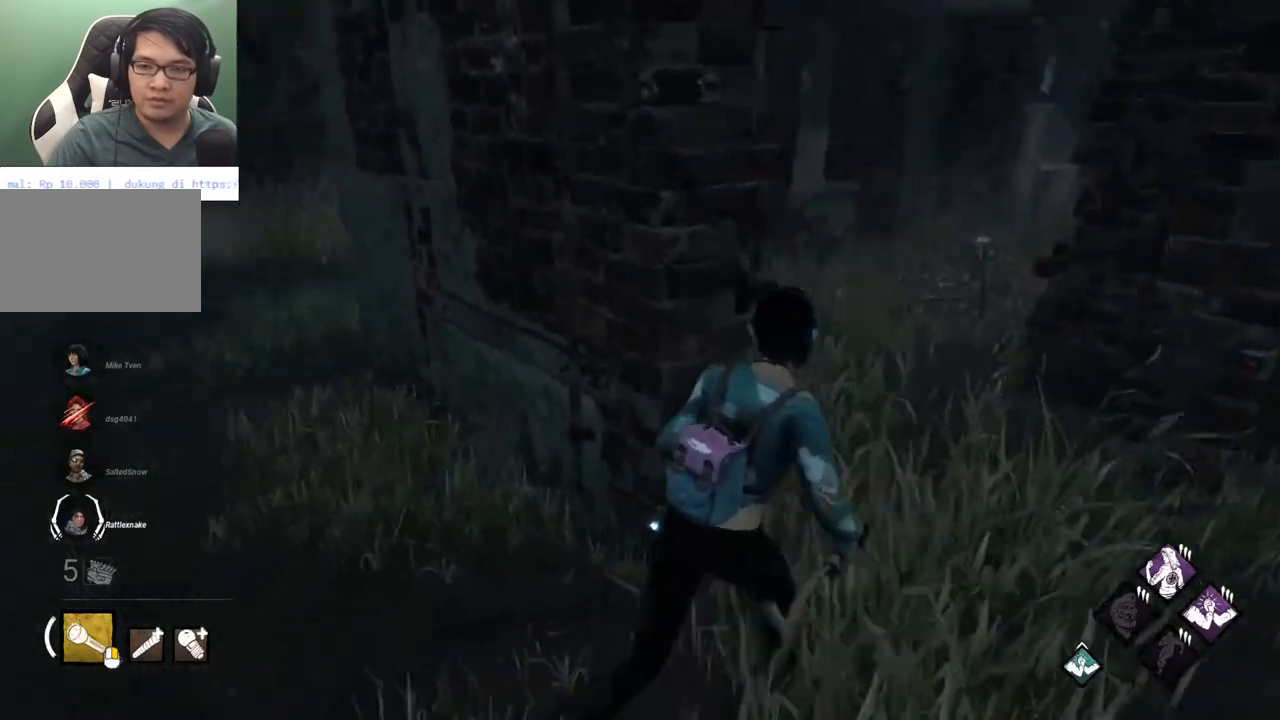
{"keys": ["d", "shift", "w"], "mouse": [], "mouse_move": "still", "events": [[67, "w", "up"], [250, "w", "down"]]}
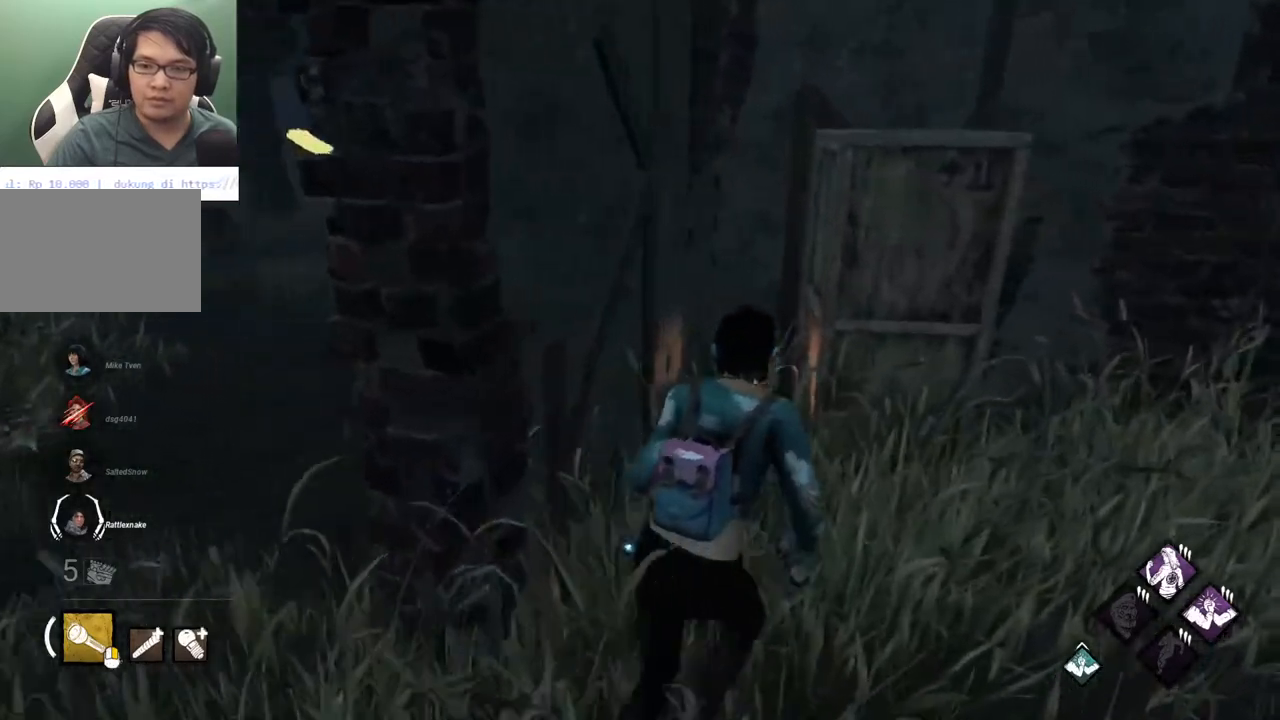
{"keys": [], "mouse": [], "mouse_move": "still", "events": [[33, "d", "up"], [300, "shift", "up"], [350, "w", "up"]]}
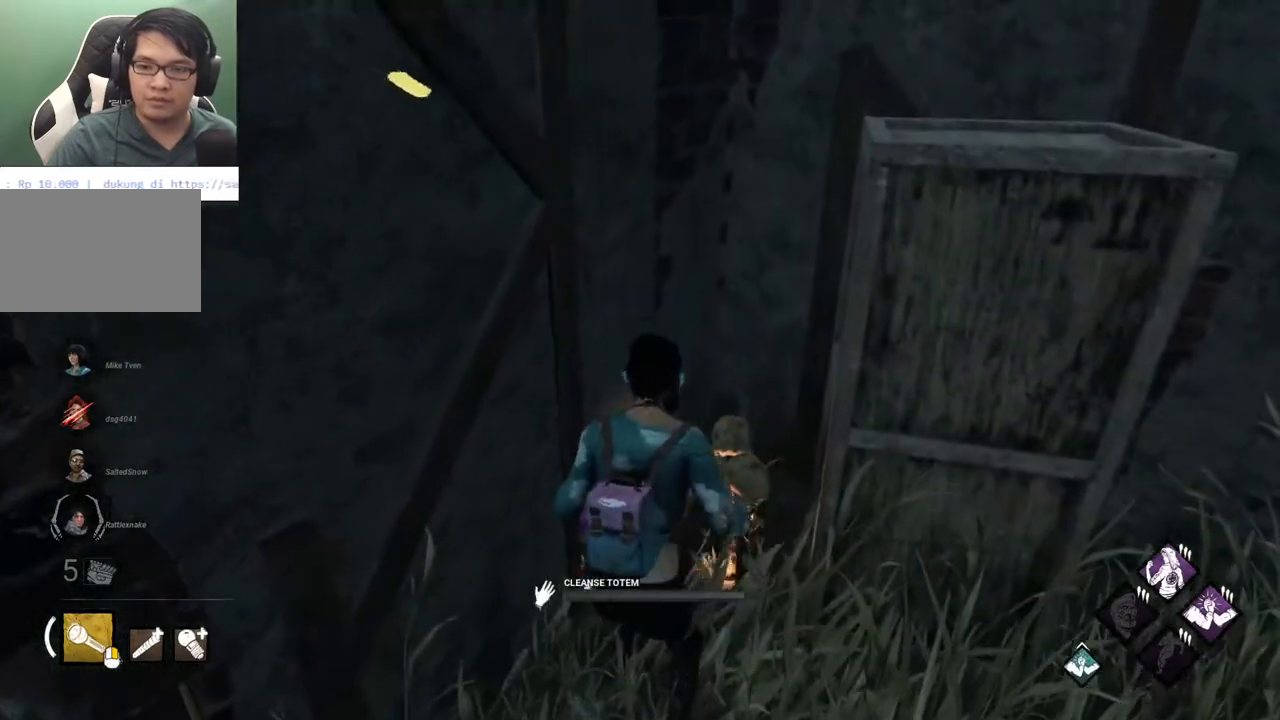
{"keys": [], "mouse": [], "mouse_move": "up", "events": []}
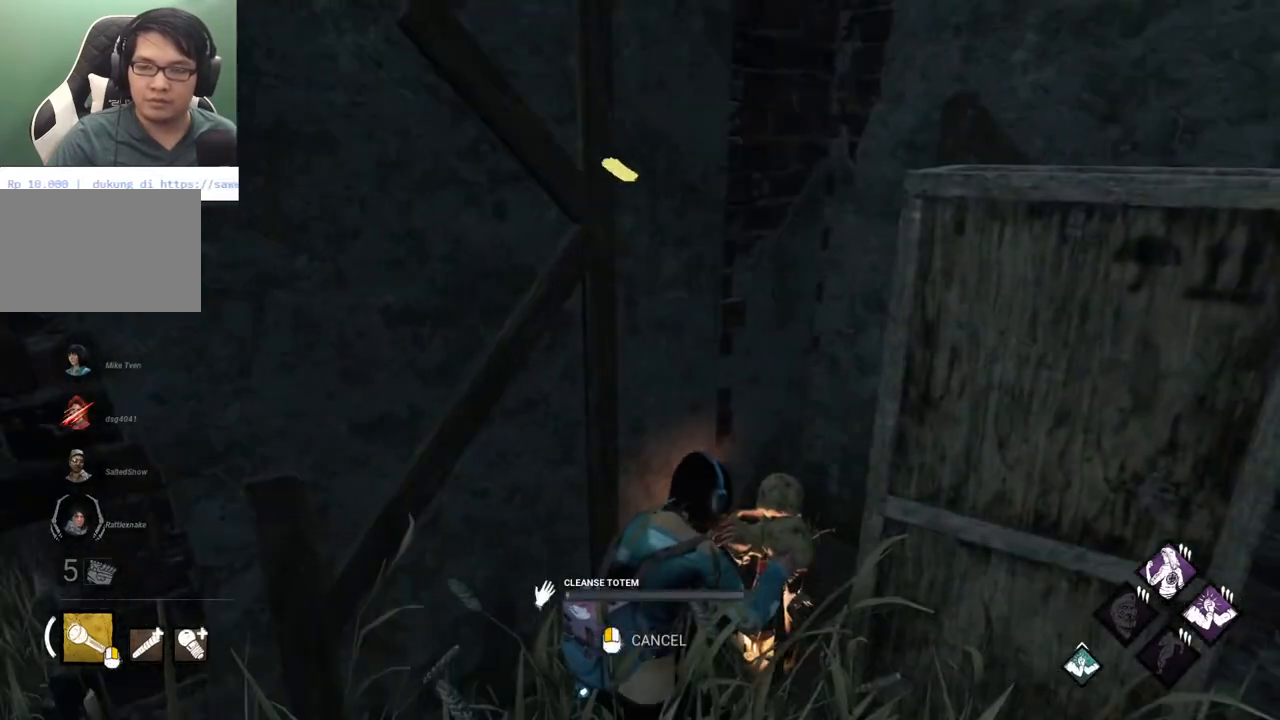
{"keys": [], "mouse": [], "mouse_move": "up-right", "events": []}
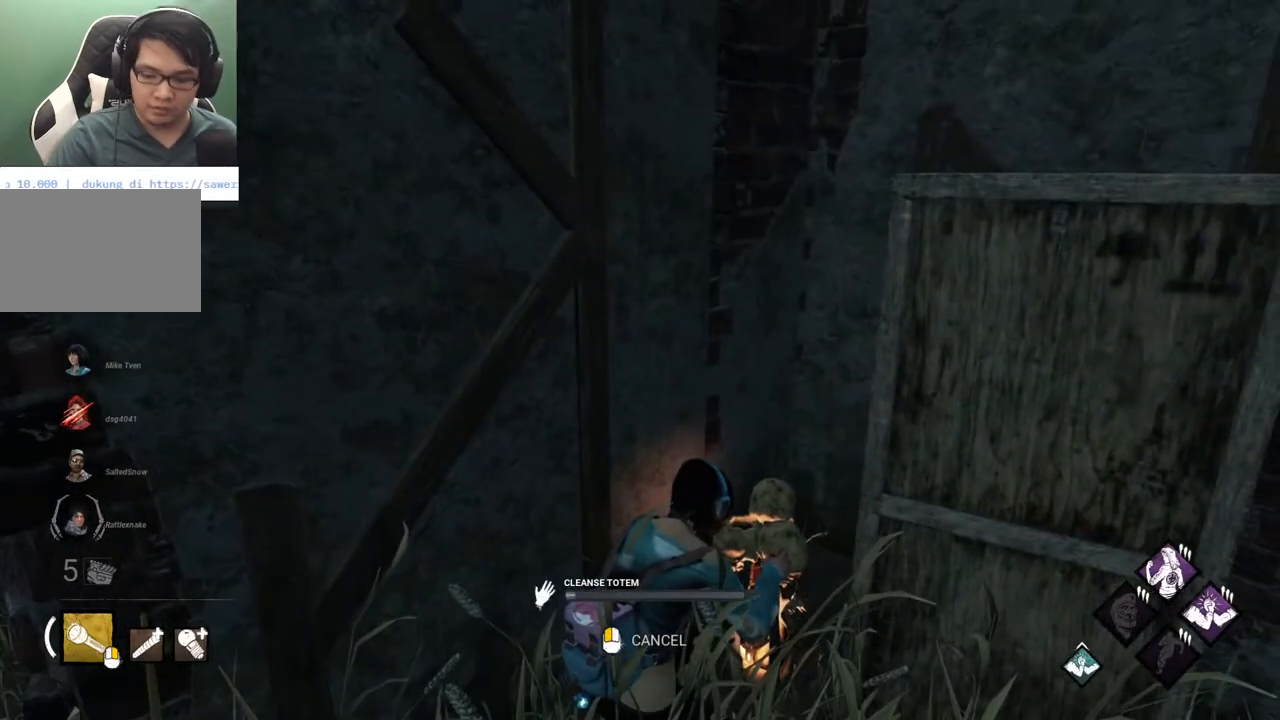
{"keys": [], "mouse": [], "mouse_move": "still", "events": []}
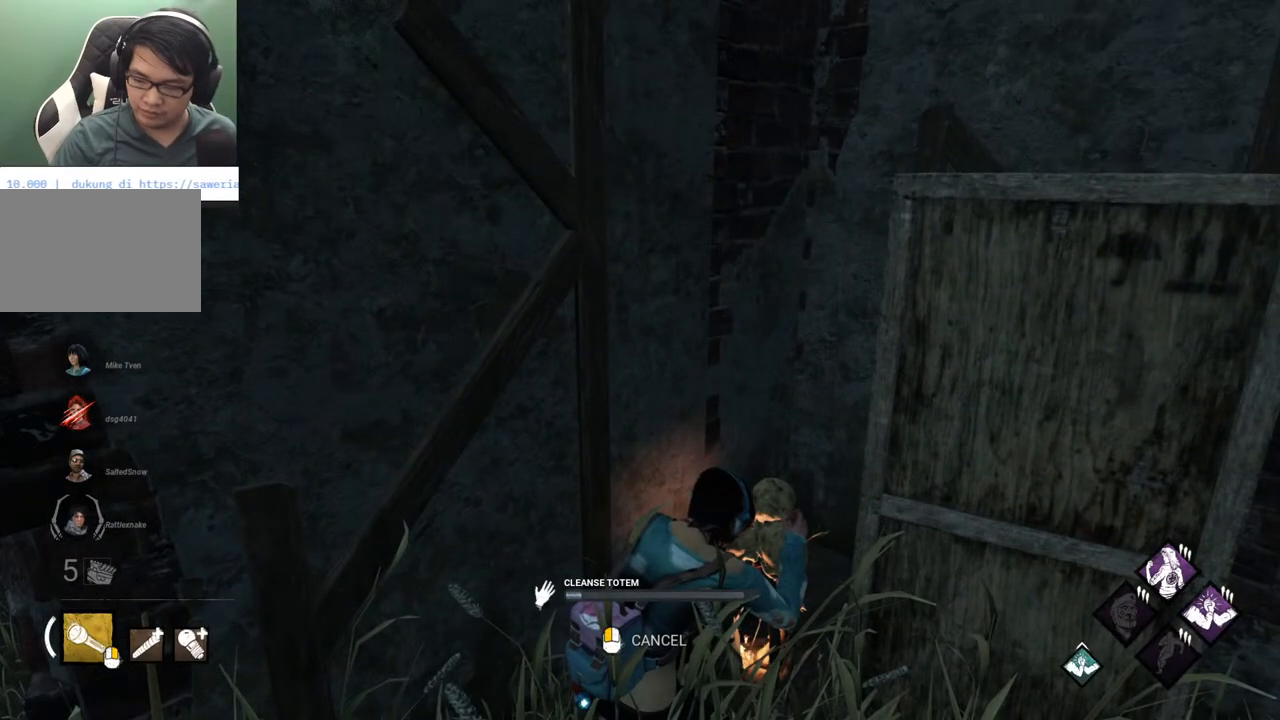
{"keys": [], "mouse": [], "mouse_move": "still", "events": []}
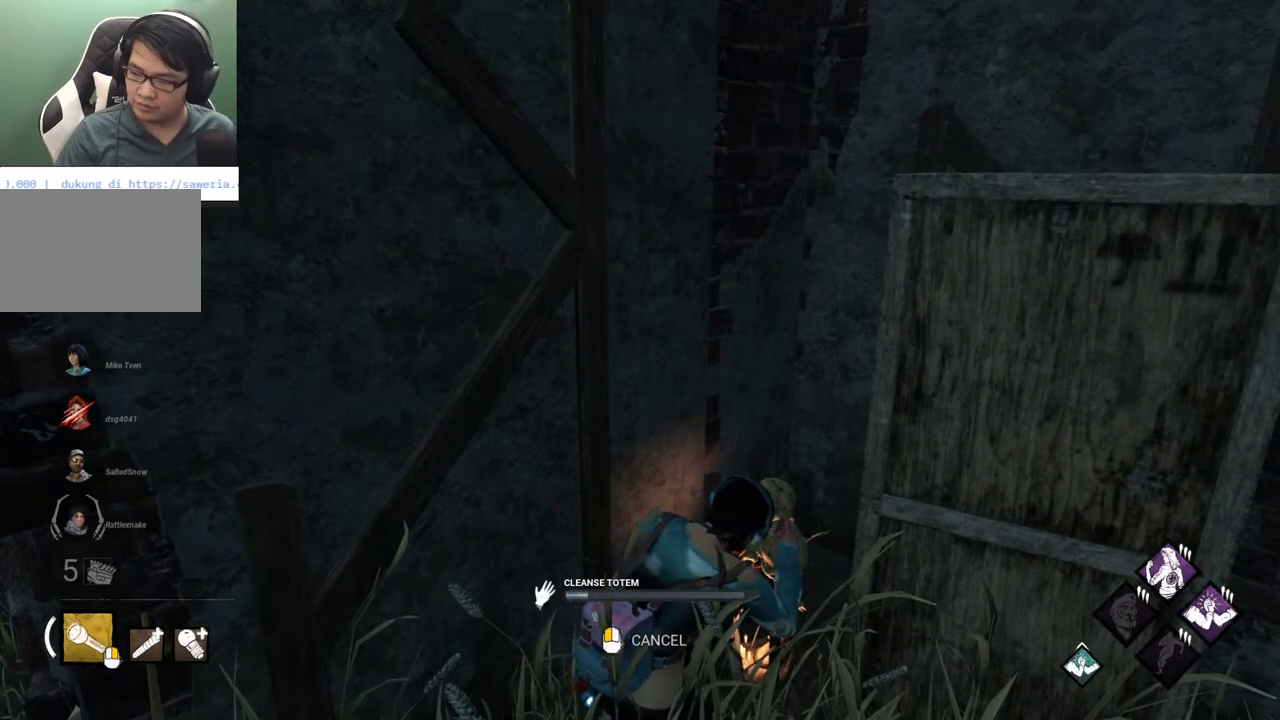
{"keys": [], "mouse": [], "mouse_move": "still", "events": []}
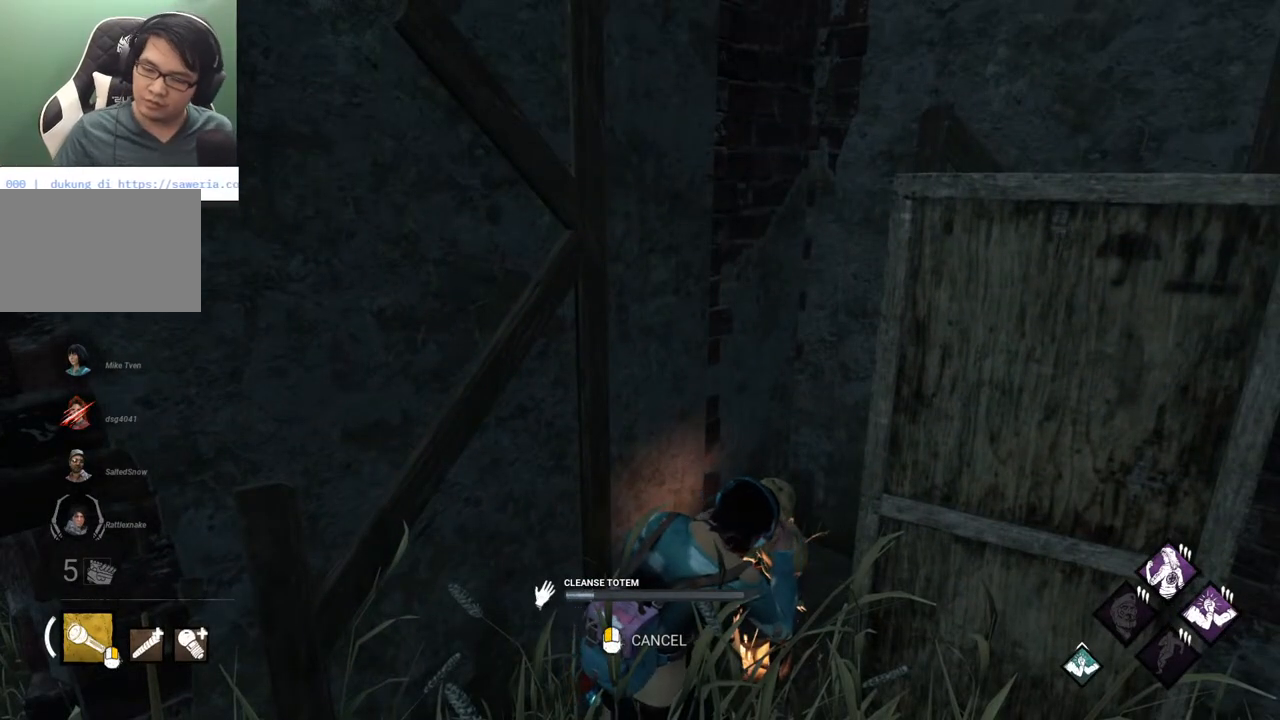
{"keys": [], "mouse": [], "mouse_move": "still", "events": []}
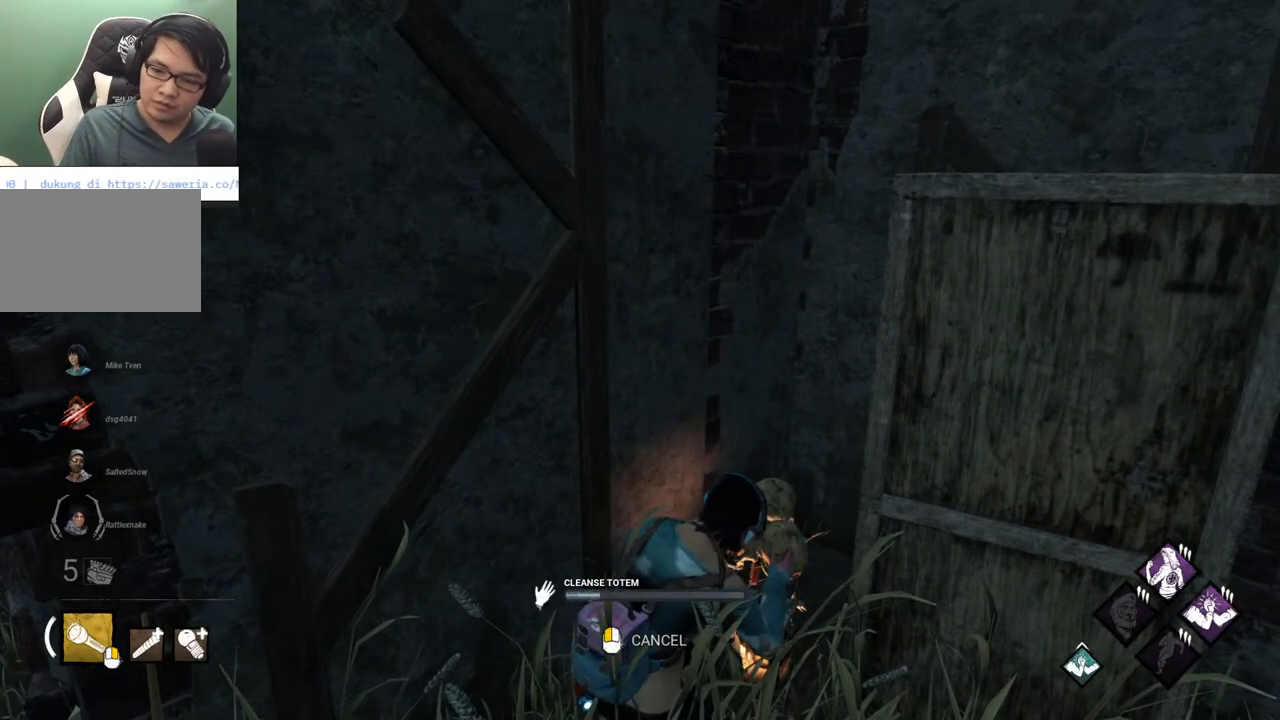
{"keys": [], "mouse": [], "mouse_move": "still", "events": []}
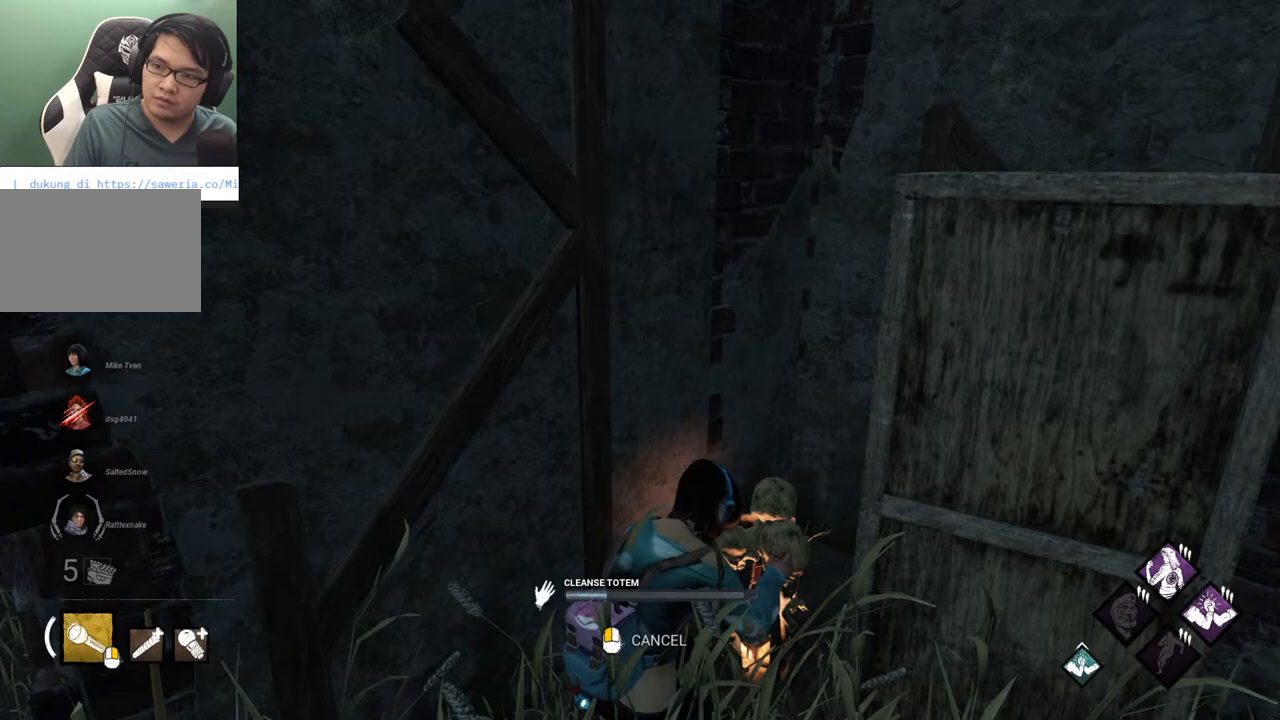
{"keys": [], "mouse": [], "mouse_move": "still", "events": []}
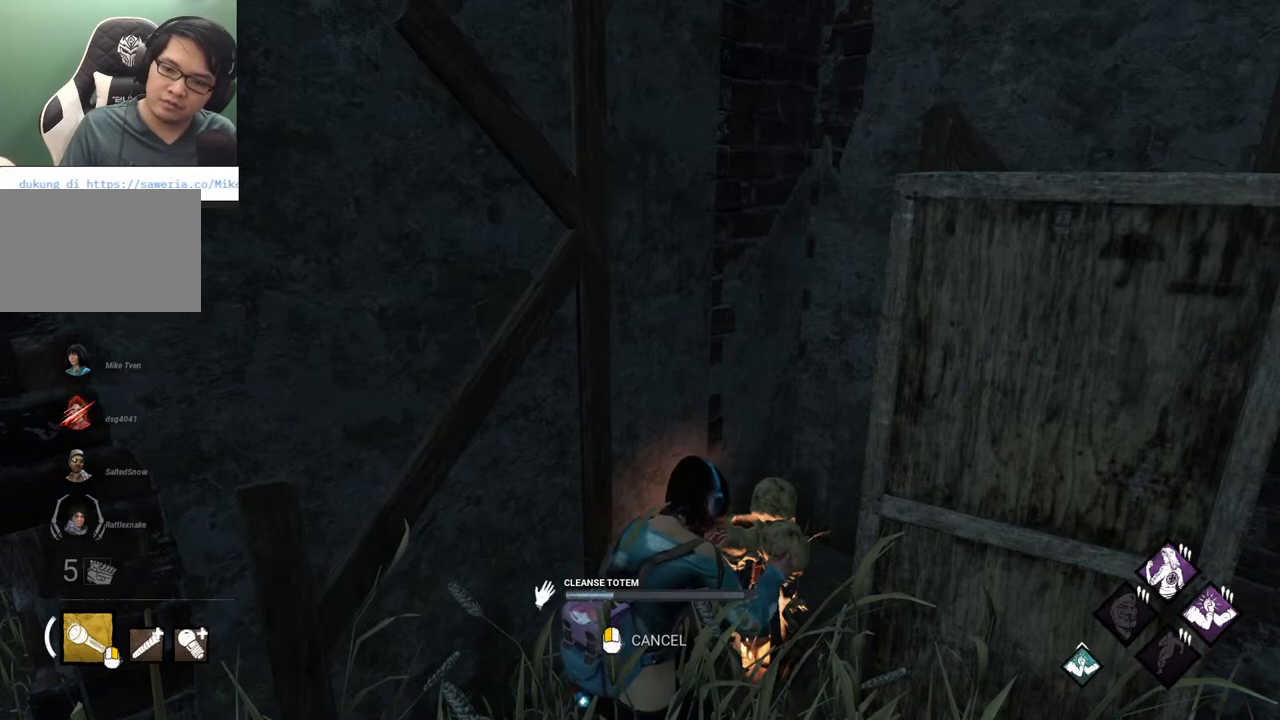
{"keys": [], "mouse": [], "mouse_move": "down-right", "events": []}
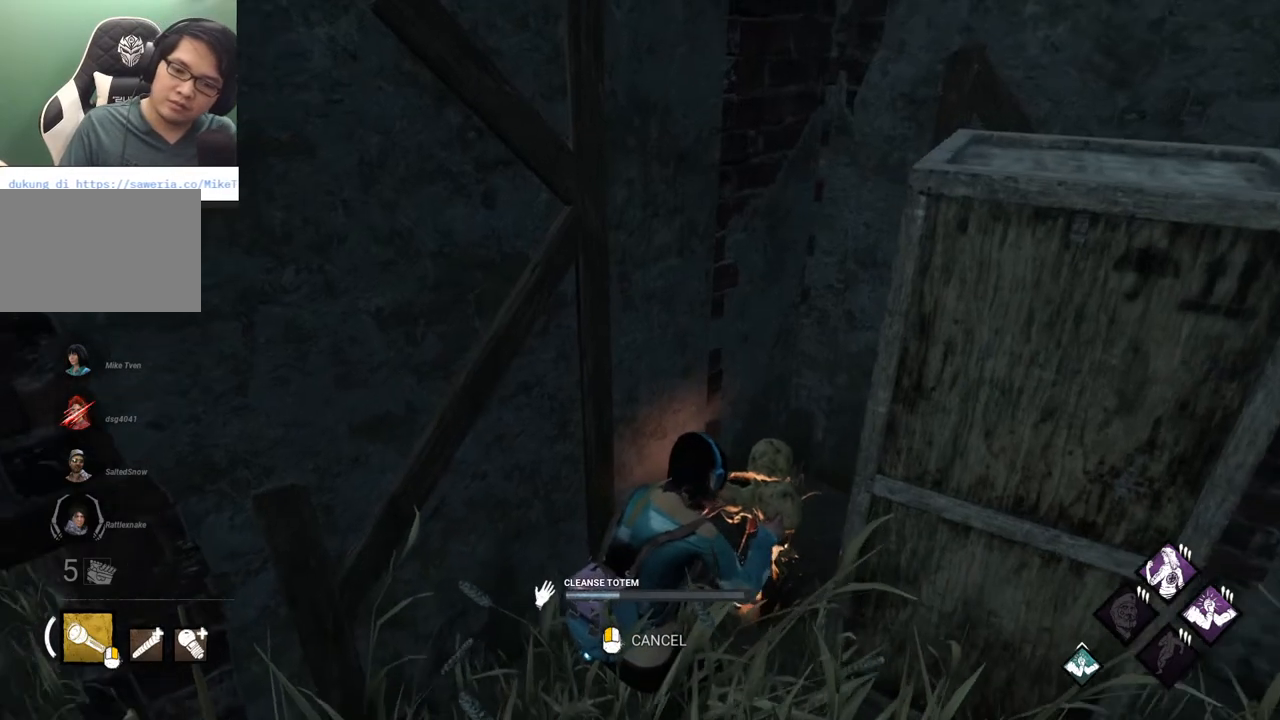
{"keys": [], "mouse": [], "mouse_move": "still", "events": []}